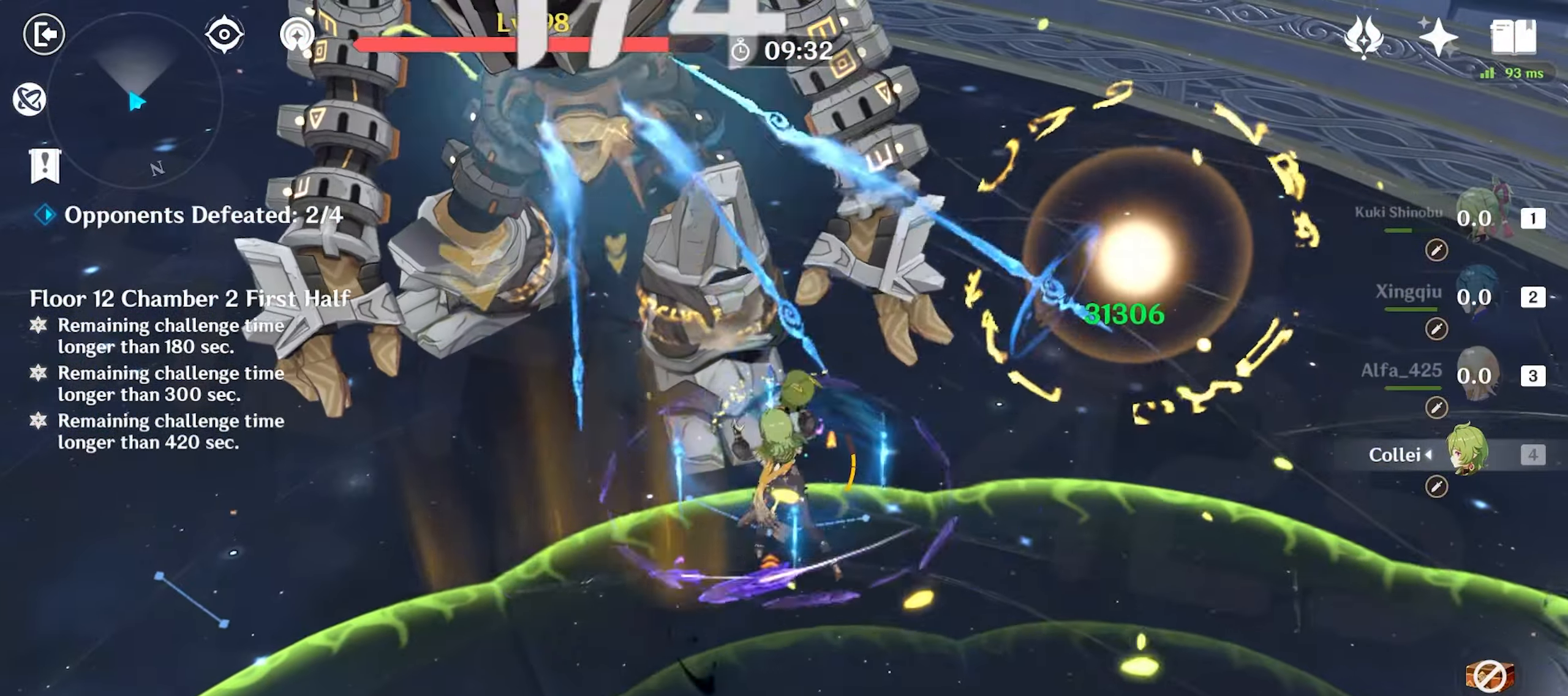
Gameplay with keyboard and mouse; each line is a JSON object with the keys and mouse buttons held at the frame after it. "events" lists presses ("down") and releases ("up") of "1", "2", "3", "4", "5", "a", "alt", "c", "caps_lock", "ctrl", "d", "e", "f", "g", "q", "r", "s", "shift", "space", "t", "tab", "v", "w", "x", "z", "mouse_left", "mouse_wheel" and "mouse_right" between this image and that frame as [ms after this image, input, new state], when the widget could be followed in between. "mouse_left", "mouse_wheel", "mouse_right" = the "left", "wheel", "right" buttons of the "mouse" list. No other keys are recorded. "wheel" means that the mouse wheel is clicked or scrolled. Mouse movement is not recorded. Not read: return.
{"keys": ["a"], "mouse": [], "events": [[100, "mouse_left", "down"], [150, "a", "down"], [150, "mouse_left", "up"], [183, "w", "up"], [250, "mouse_left", "down"], [333, "mouse_left", "up"], [383, "mouse_left", "down"], [467, "mouse_left", "up"]]}
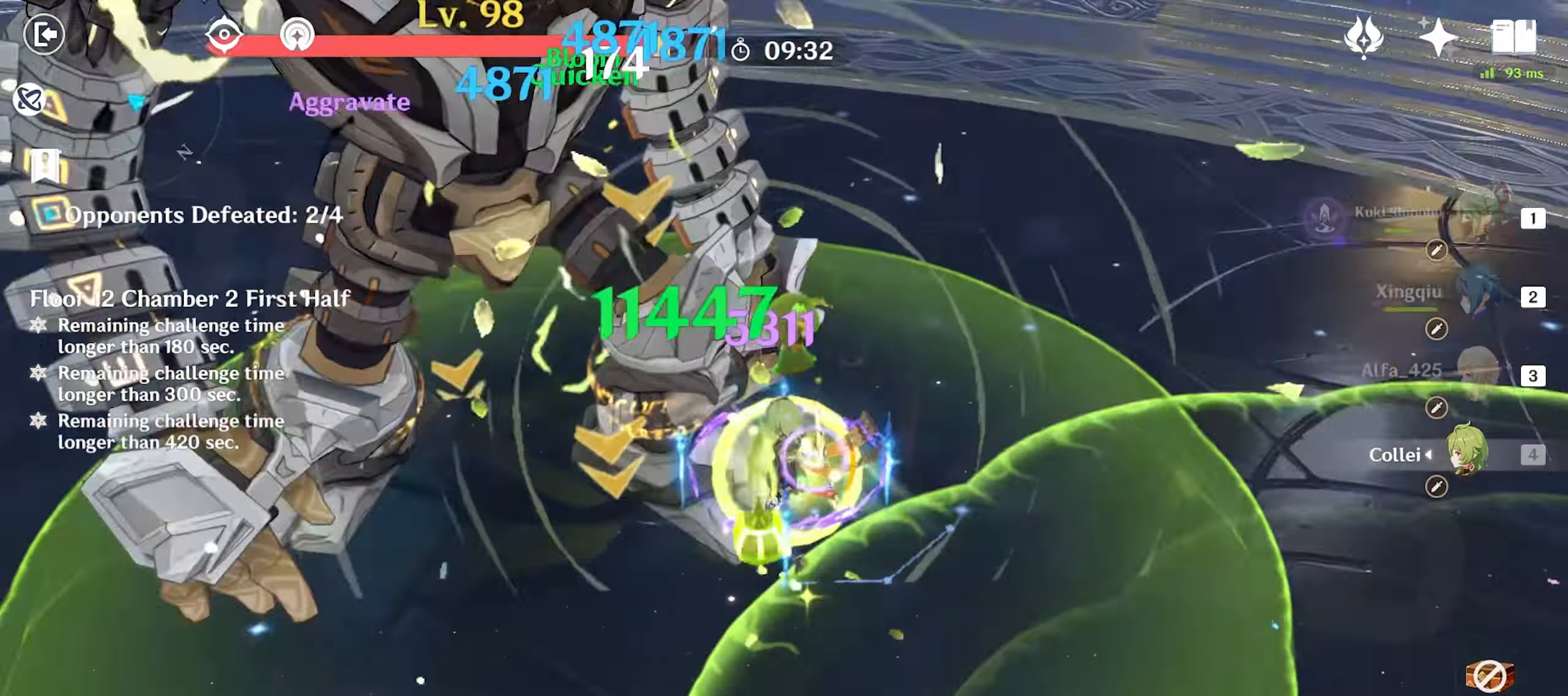
{"keys": ["a", "s", "shift"], "mouse": [], "events": [[33, "a", "up"], [33, "mouse_left", "down"], [67, "s", "down"], [117, "mouse_left", "up"], [217, "shift", "down"], [250, "s", "up"], [250, "shift", "up"], [300, "s", "down"], [350, "shift", "down"], [483, "a", "down"]]}
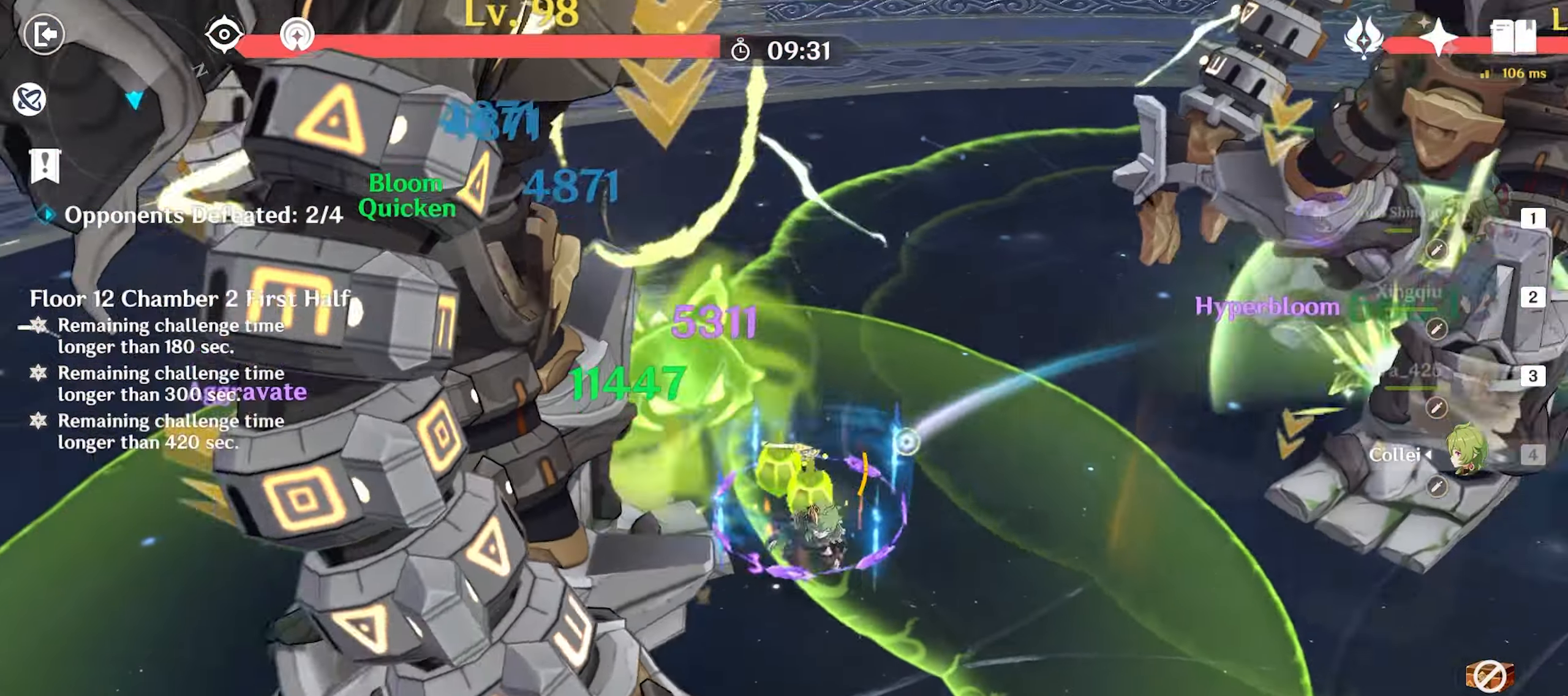
{"keys": ["a", "s"], "mouse": [], "events": [[33, "shift", "up"]]}
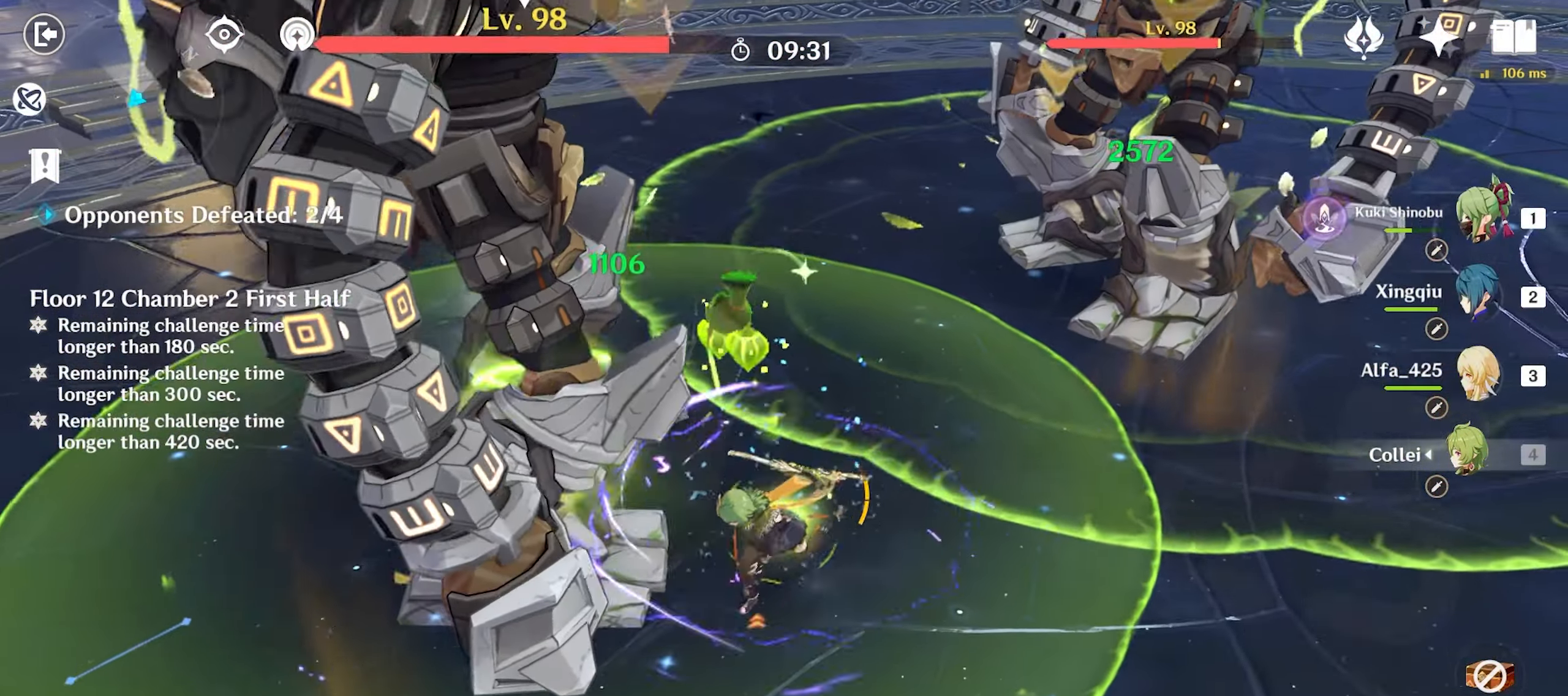
{"keys": ["e", "w"], "mouse": [], "events": [[233, "e", "down"], [233, "s", "up"], [283, "e", "up"], [333, "e", "down"], [383, "a", "up"], [433, "e", "up"], [467, "e", "down"], [467, "w", "down"]]}
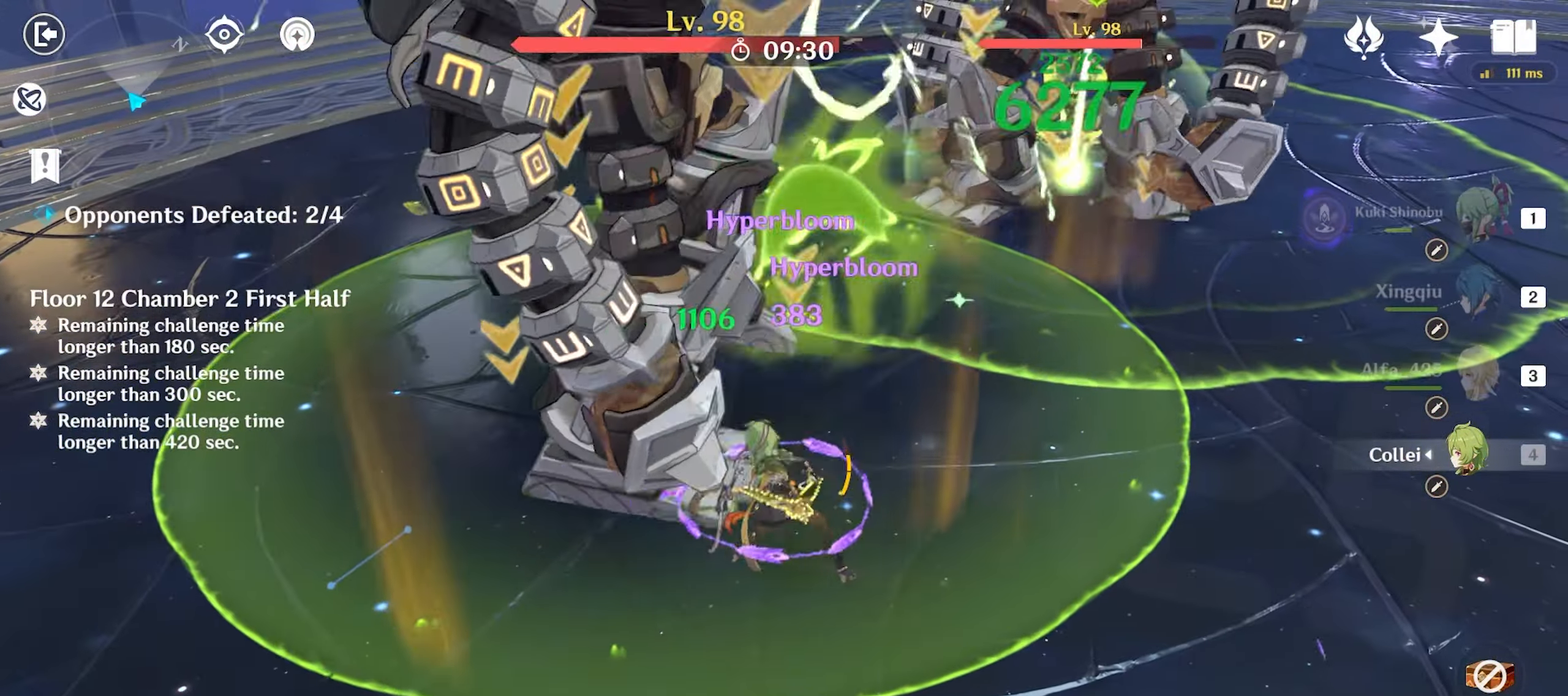
{"keys": ["w"], "mouse": [], "events": [[67, "e", "up"], [67, "mouse_left", "down"], [167, "mouse_left", "up"], [217, "mouse_left", "down"], [300, "mouse_left", "up"], [350, "mouse_left", "down"], [433, "mouse_left", "up"]]}
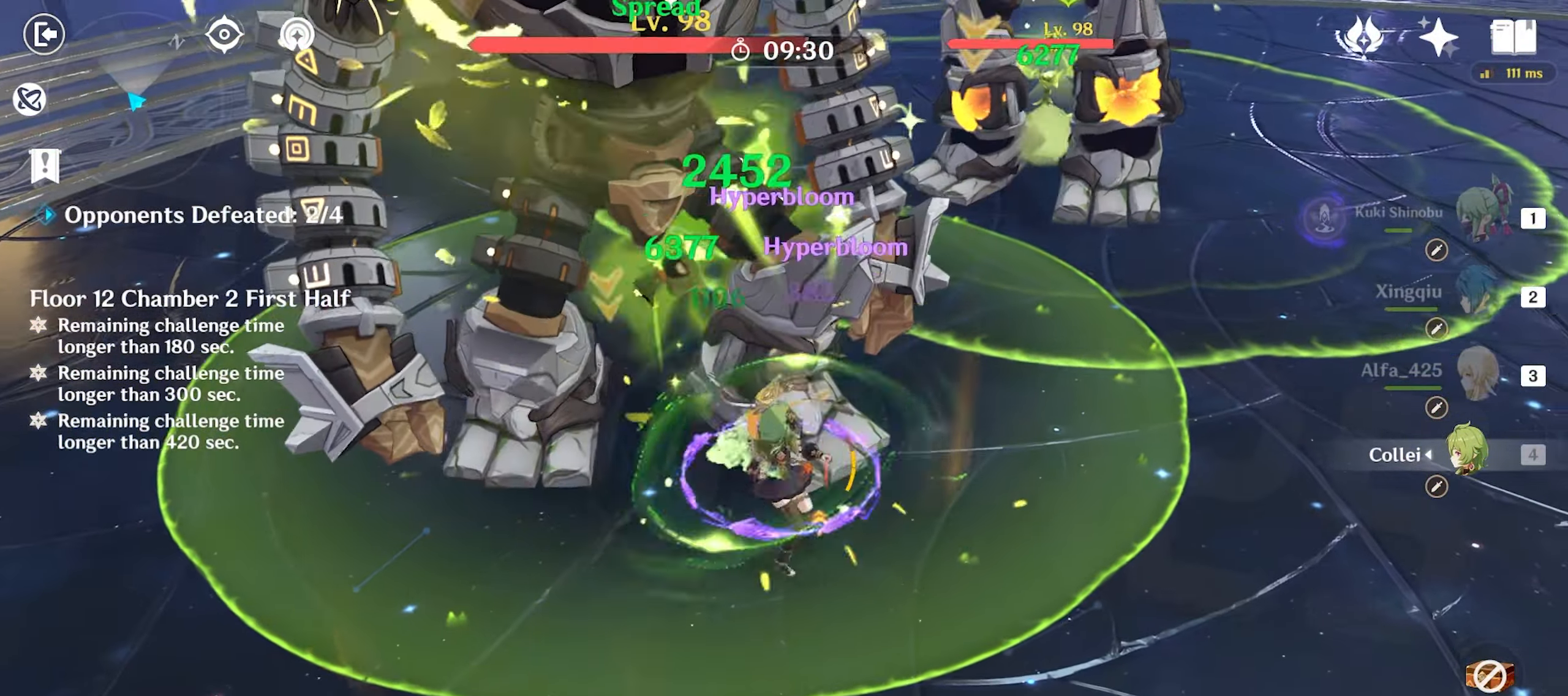
{"keys": ["w"], "mouse": [], "events": [[83, "d", "down"], [83, "shift", "down"], [133, "shift", "up"], [133, "w", "up"], [217, "shift", "down"], [217, "w", "down"], [267, "shift", "up"], [317, "shift", "down"], [400, "d", "up"], [450, "shift", "up"]]}
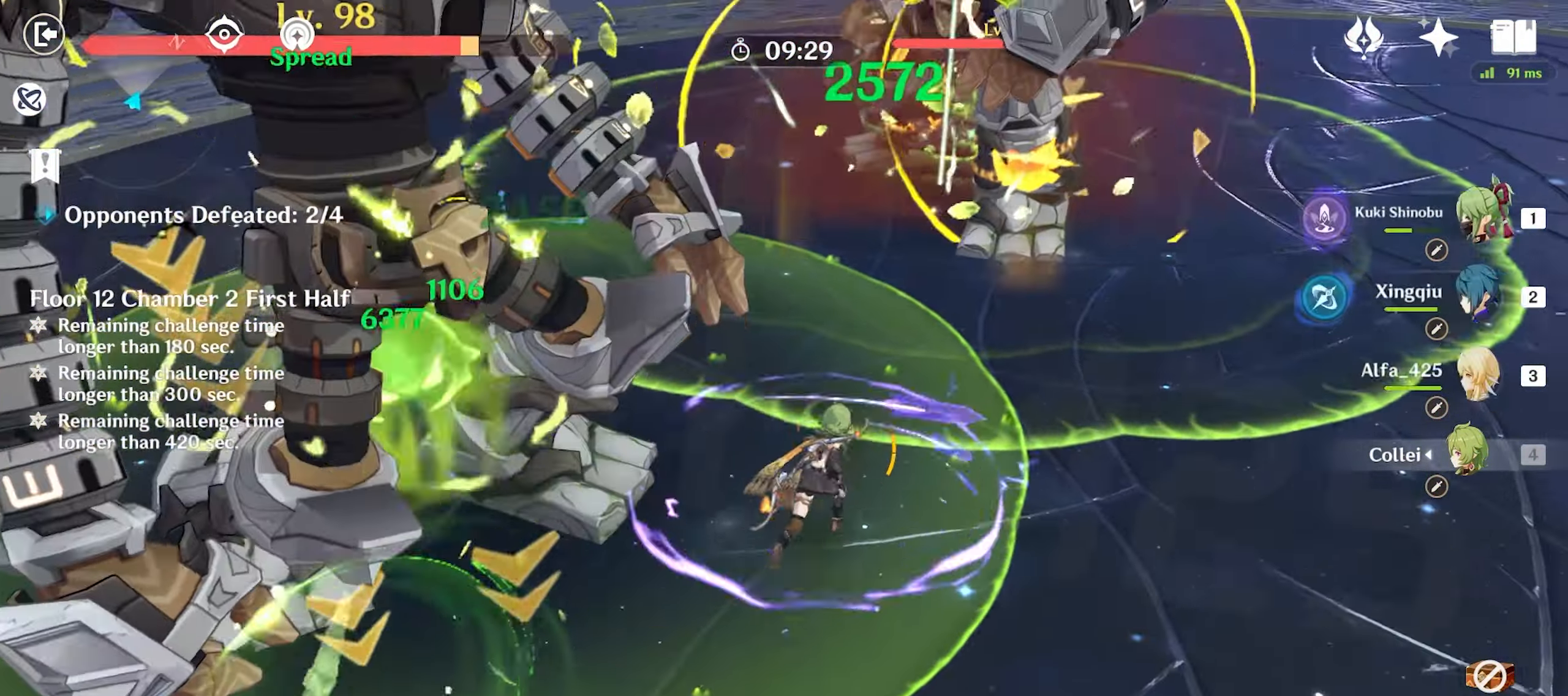
{"keys": ["w"], "mouse": [], "events": [[100, "mouse_left", "down"], [133, "mouse_left", "up"], [233, "mouse_left", "down"], [333, "mouse_left", "up"], [383, "mouse_left", "down"], [483, "mouse_left", "up"]]}
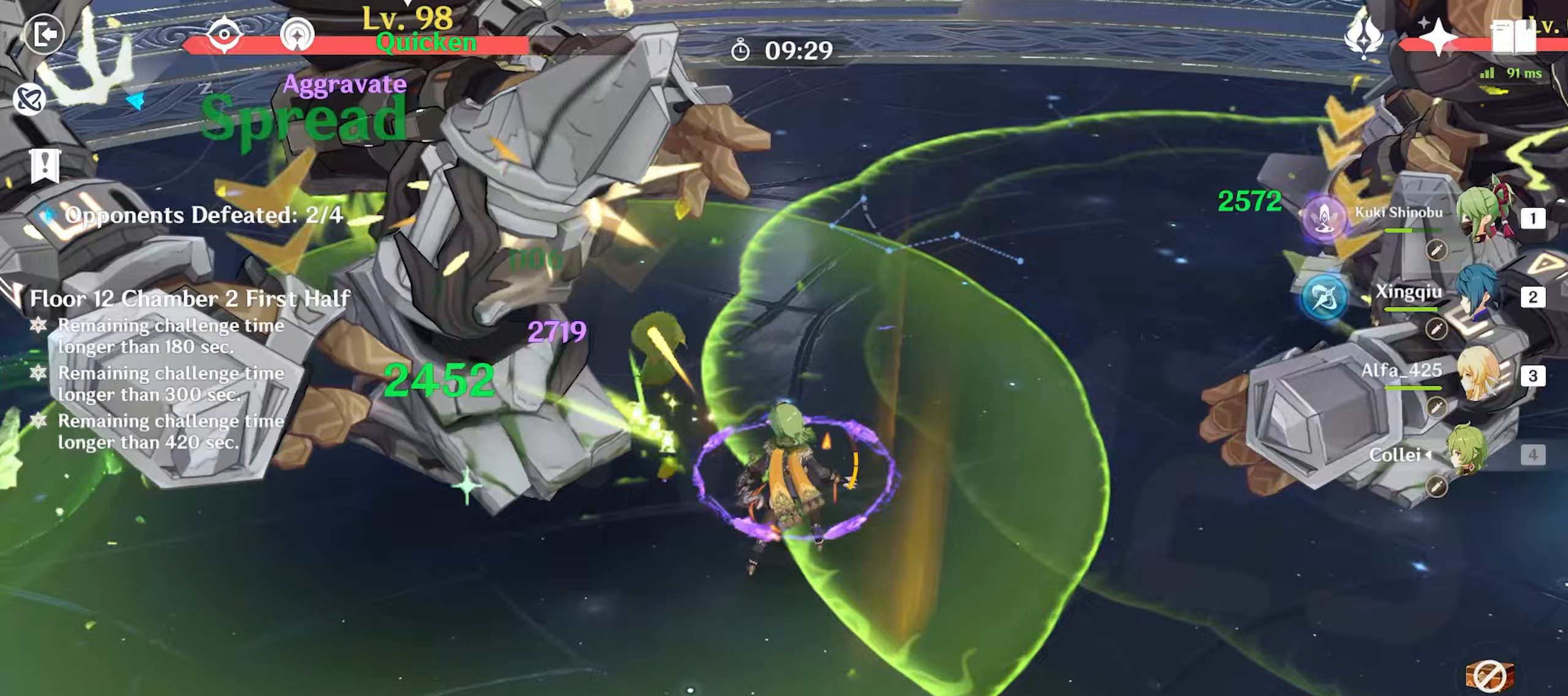
{"keys": ["w"], "mouse": [], "events": [[83, "mouse_left", "down"], [150, "mouse_left", "up"], [250, "mouse_left", "down"], [300, "mouse_left", "up"], [350, "1", "down"], [400, "1", "up"]]}
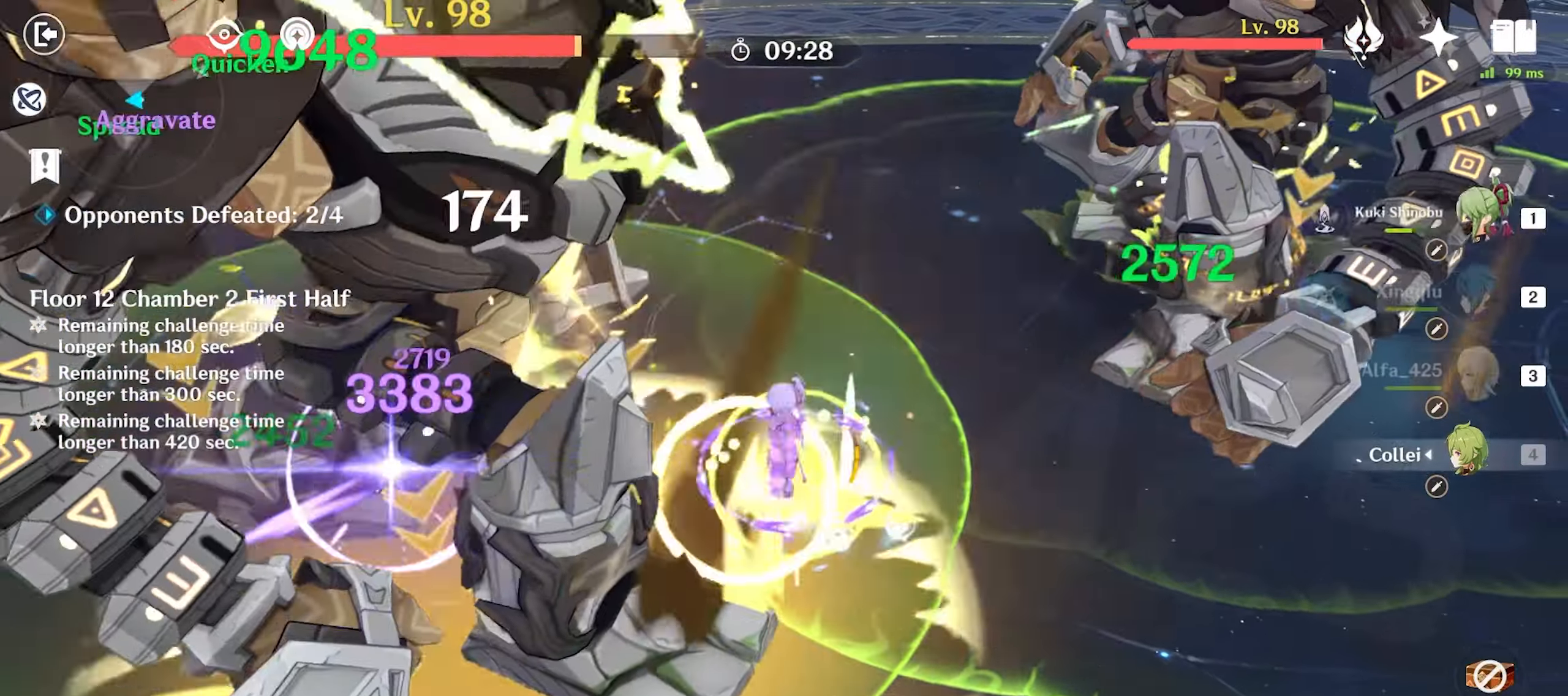
{"keys": ["a", "e", "w"], "mouse": [], "events": [[33, "d", "down"], [83, "shift", "down"], [217, "d", "up"], [217, "shift", "up"], [417, "a", "down"], [417, "e", "down"], [450, "e", "up"], [500, "e", "down"]]}
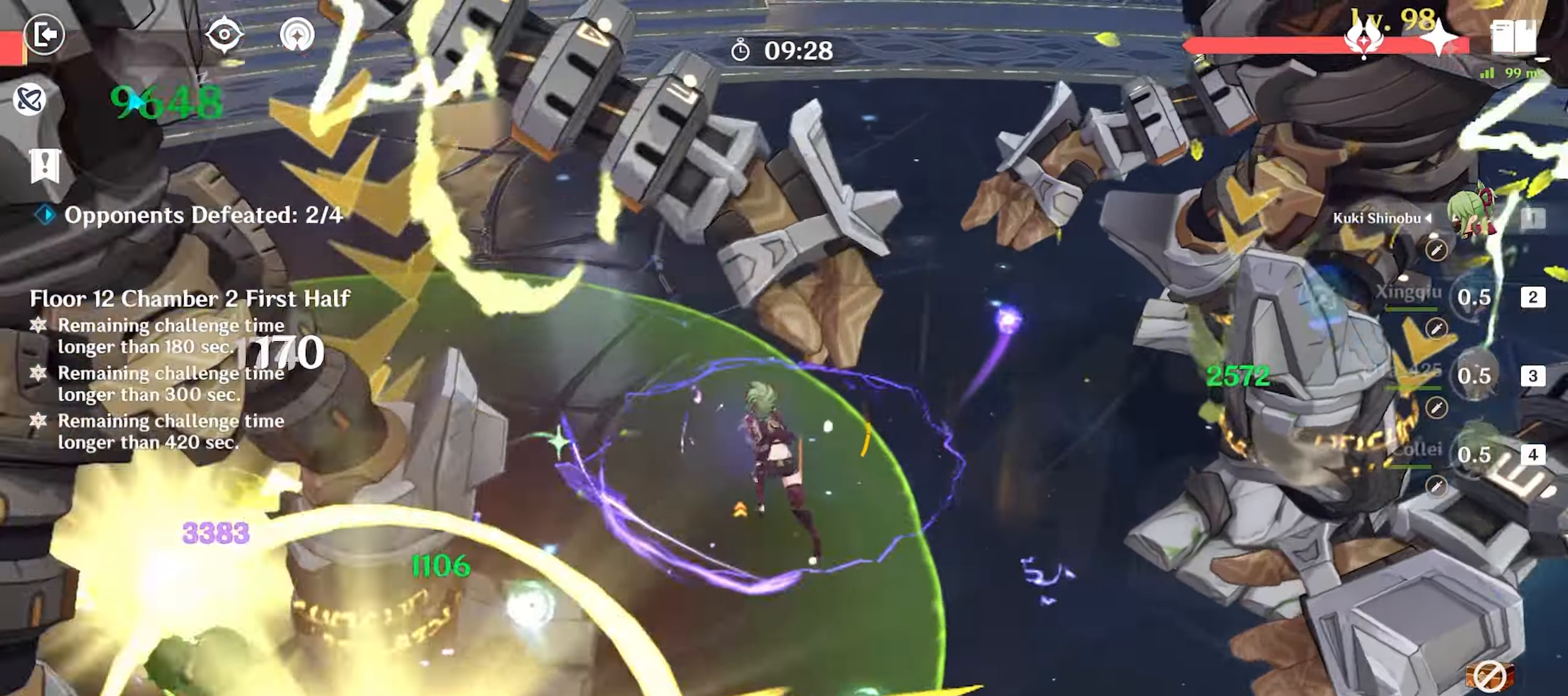
{"keys": ["q", "w"], "mouse": [], "events": [[83, "a", "up"], [83, "e", "up"], [250, "q", "down"], [300, "q", "up"], [383, "q", "down"]]}
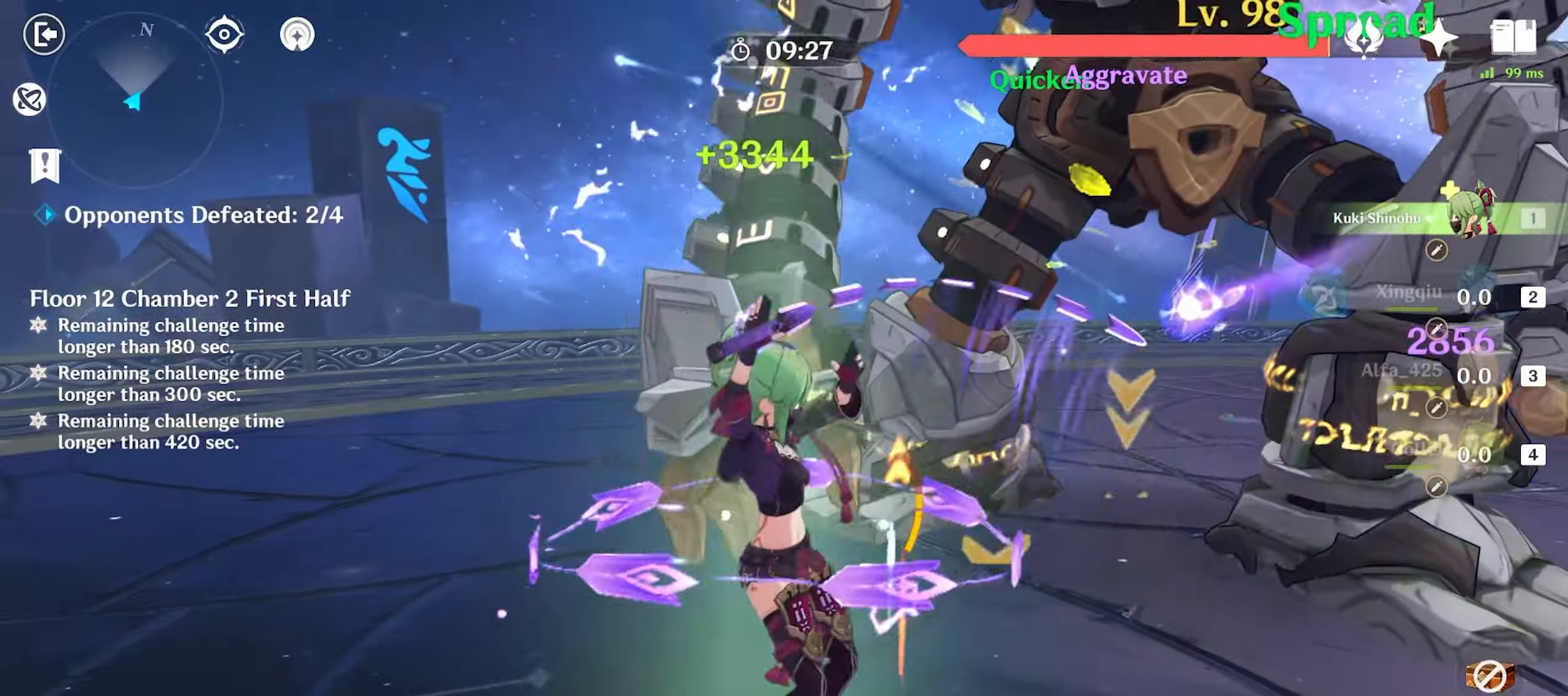
{"keys": ["w"], "mouse": [], "events": [[17, "q", "up"], [200, "mouse_left", "down"], [250, "mouse_left", "up"], [367, "mouse_left", "down"], [450, "mouse_left", "up"]]}
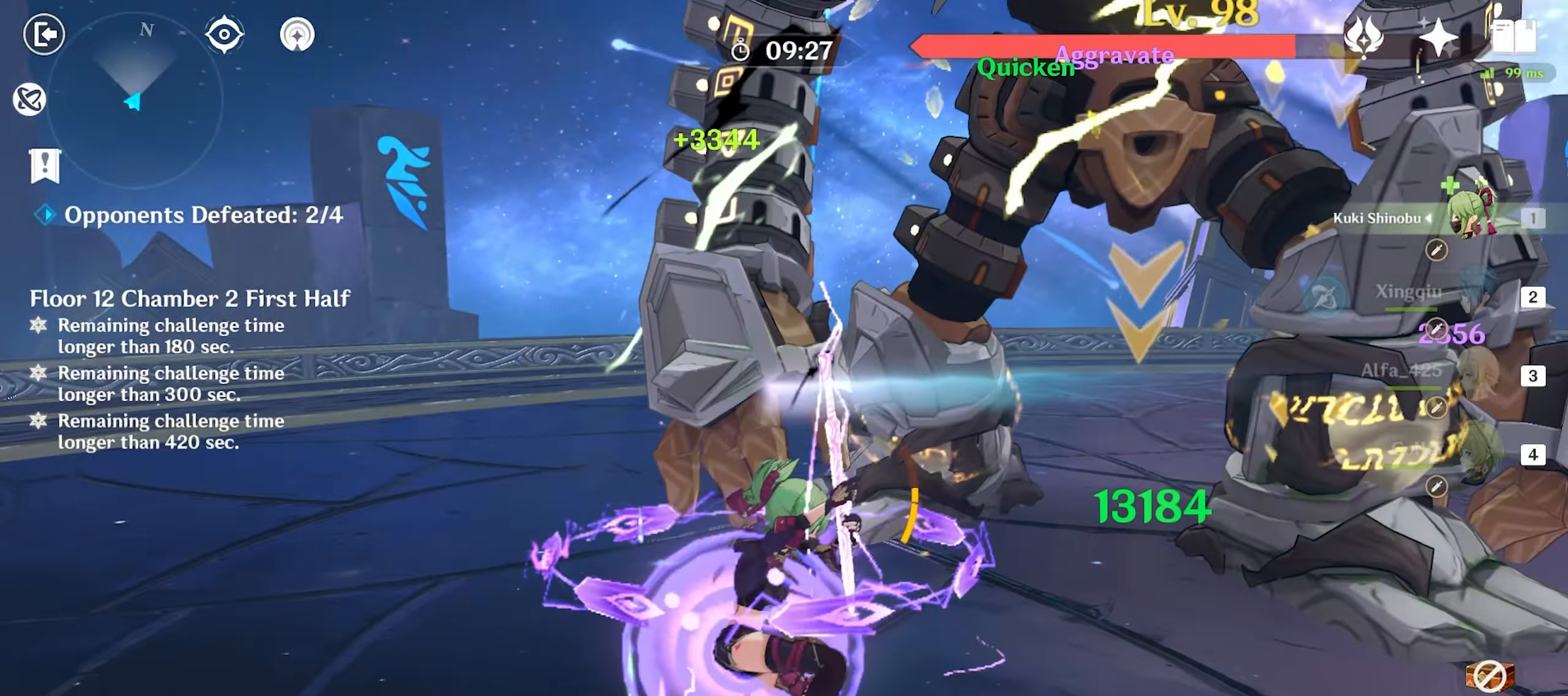
{"keys": ["d"], "mouse": [], "events": [[33, "mouse_left", "down"], [83, "mouse_left", "up"], [167, "mouse_left", "down"], [217, "mouse_left", "up"], [317, "mouse_left", "down"], [367, "2", "down"], [417, "2", "up"], [417, "mouse_left", "up"], [417, "w", "up"], [500, "d", "down"]]}
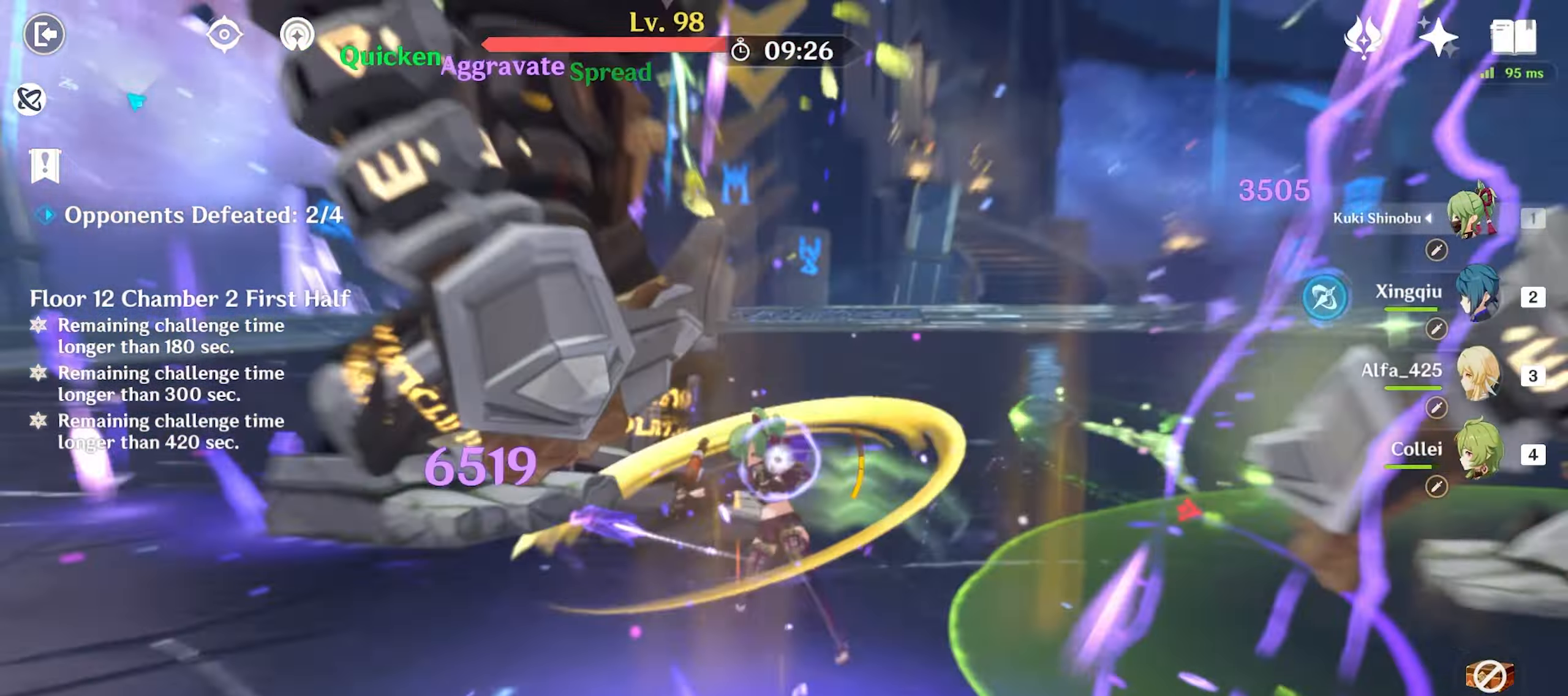
{"keys": ["d"], "mouse": [], "events": [[50, "shift", "down"], [100, "shift", "up"], [200, "shift", "down"], [233, "shift", "up"]]}
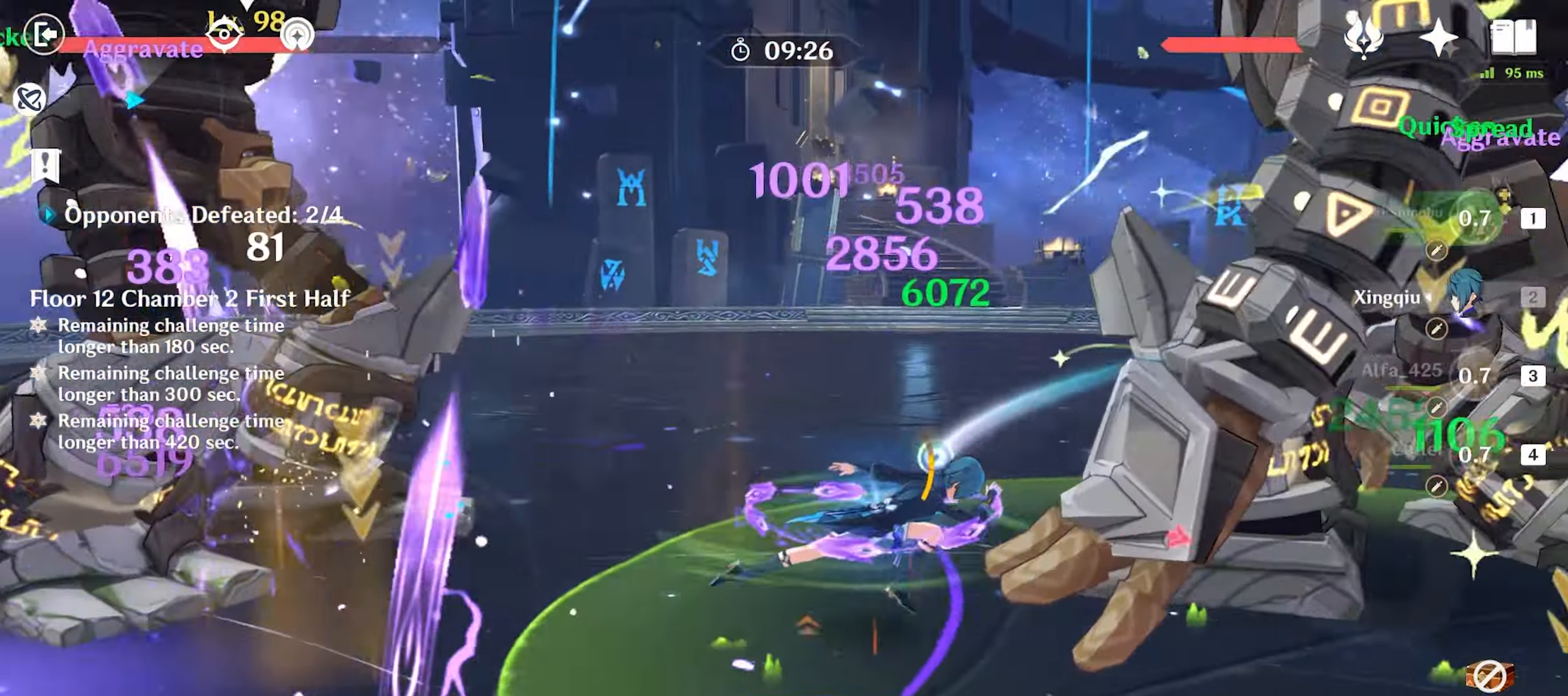
{"keys": ["d"], "mouse": [], "events": [[317, "e", "down"], [350, "e", "up"], [400, "e", "down"], [450, "e", "up"]]}
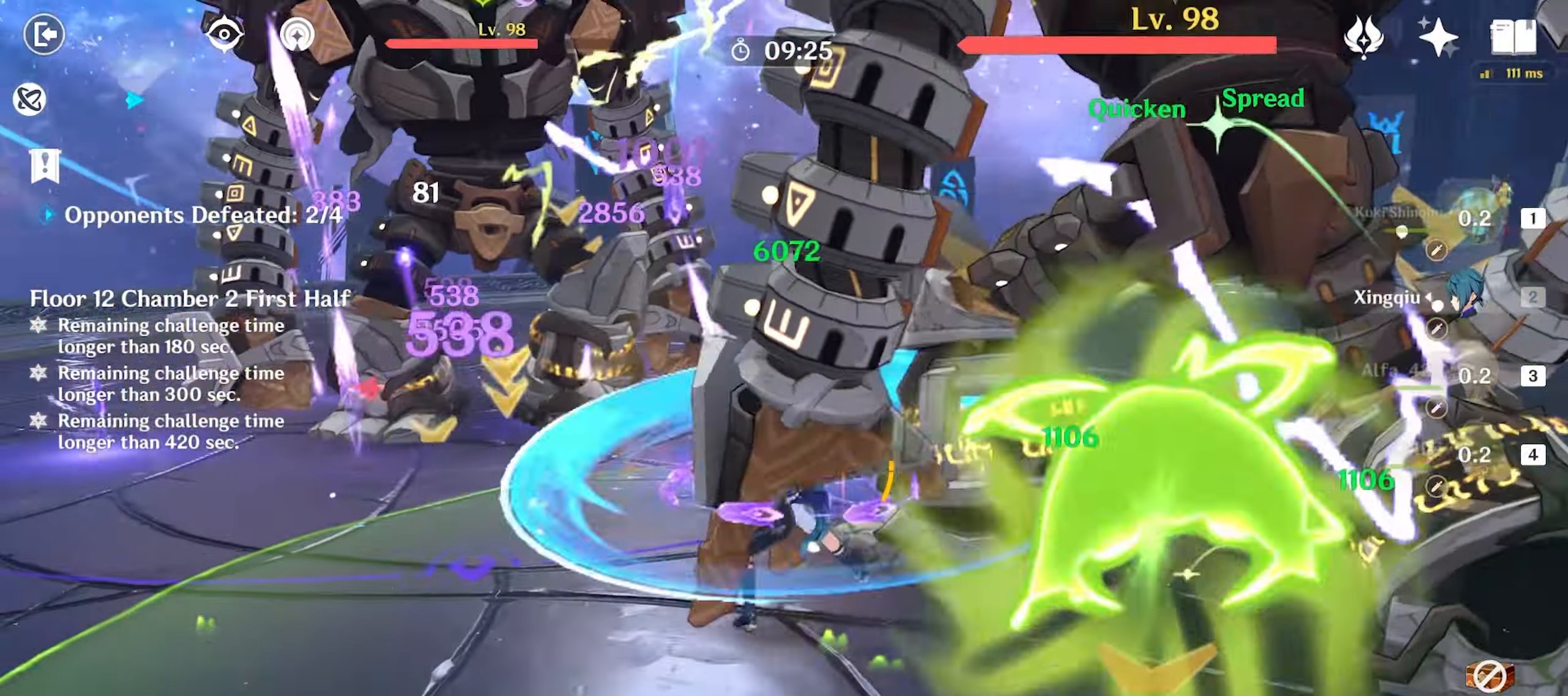
{"keys": [], "mouse": [], "events": [[33, "e", "down"], [83, "e", "up"], [183, "mouse_left", "down"], [267, "d", "up"], [267, "mouse_left", "up"], [317, "mouse_left", "down"], [417, "mouse_left", "up"]]}
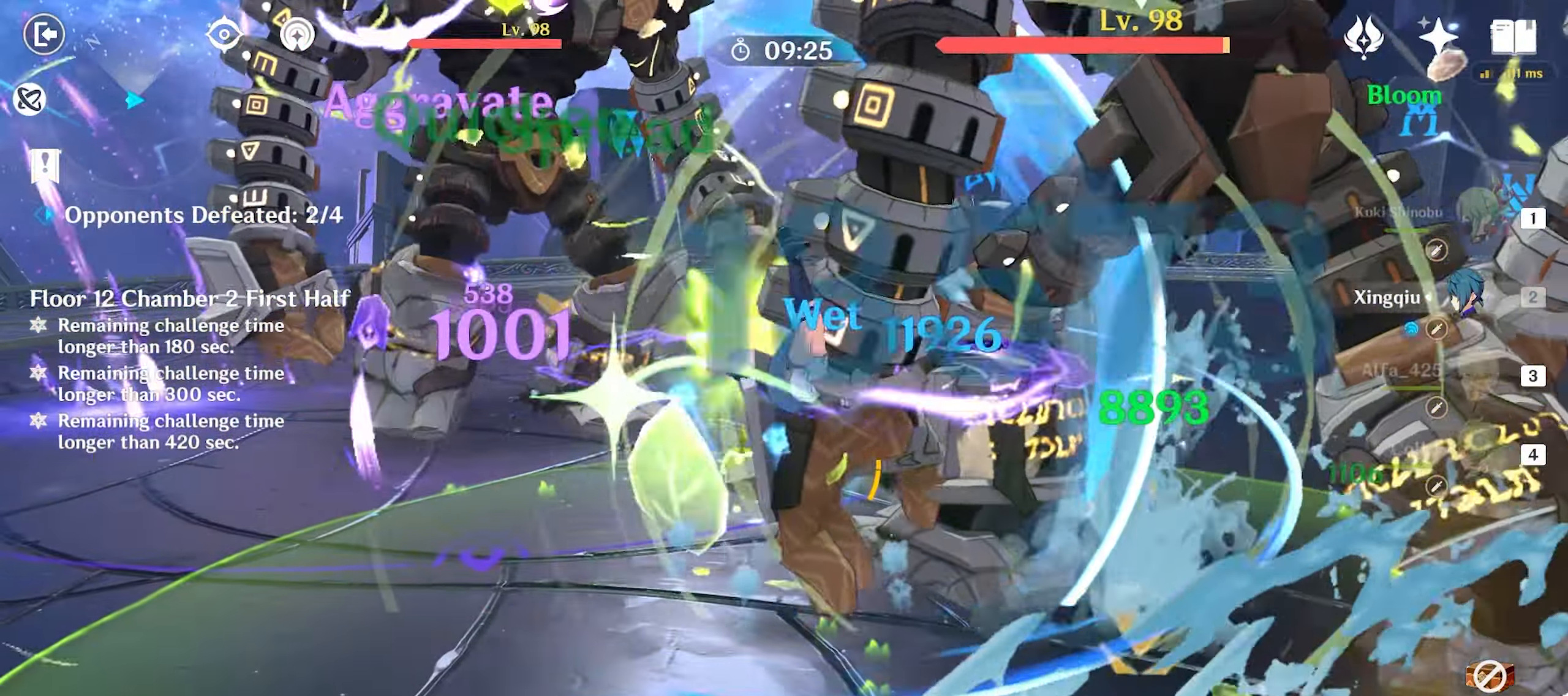
{"keys": ["w"], "mouse": [], "events": [[133, "w", "down"], [283, "shift", "down"], [333, "a", "down"], [433, "shift", "up"], [467, "a", "up"]]}
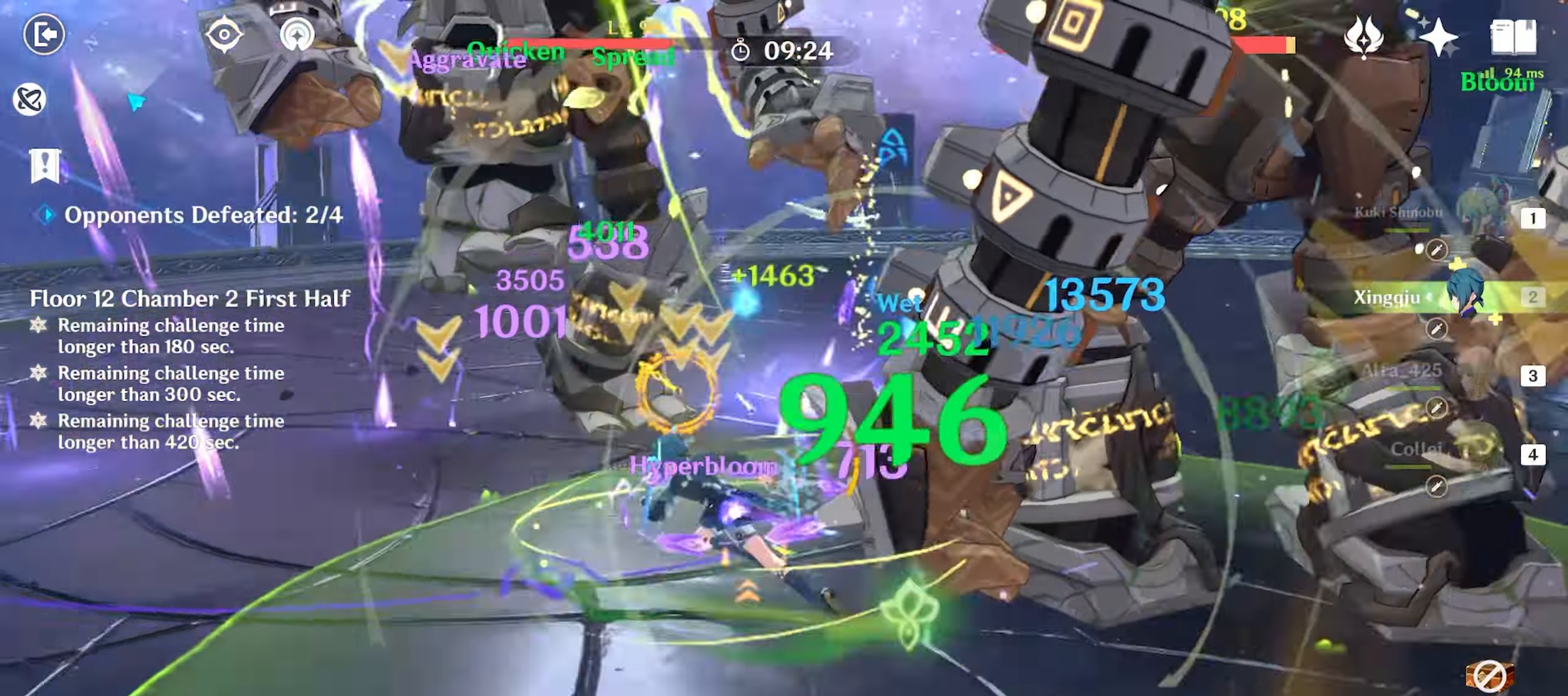
{"keys": ["w"], "mouse": [], "events": [[67, "q", "down"], [117, "q", "up"], [217, "q", "down"], [250, "q", "up"], [400, "mouse_left", "down"], [483, "mouse_left", "up"]]}
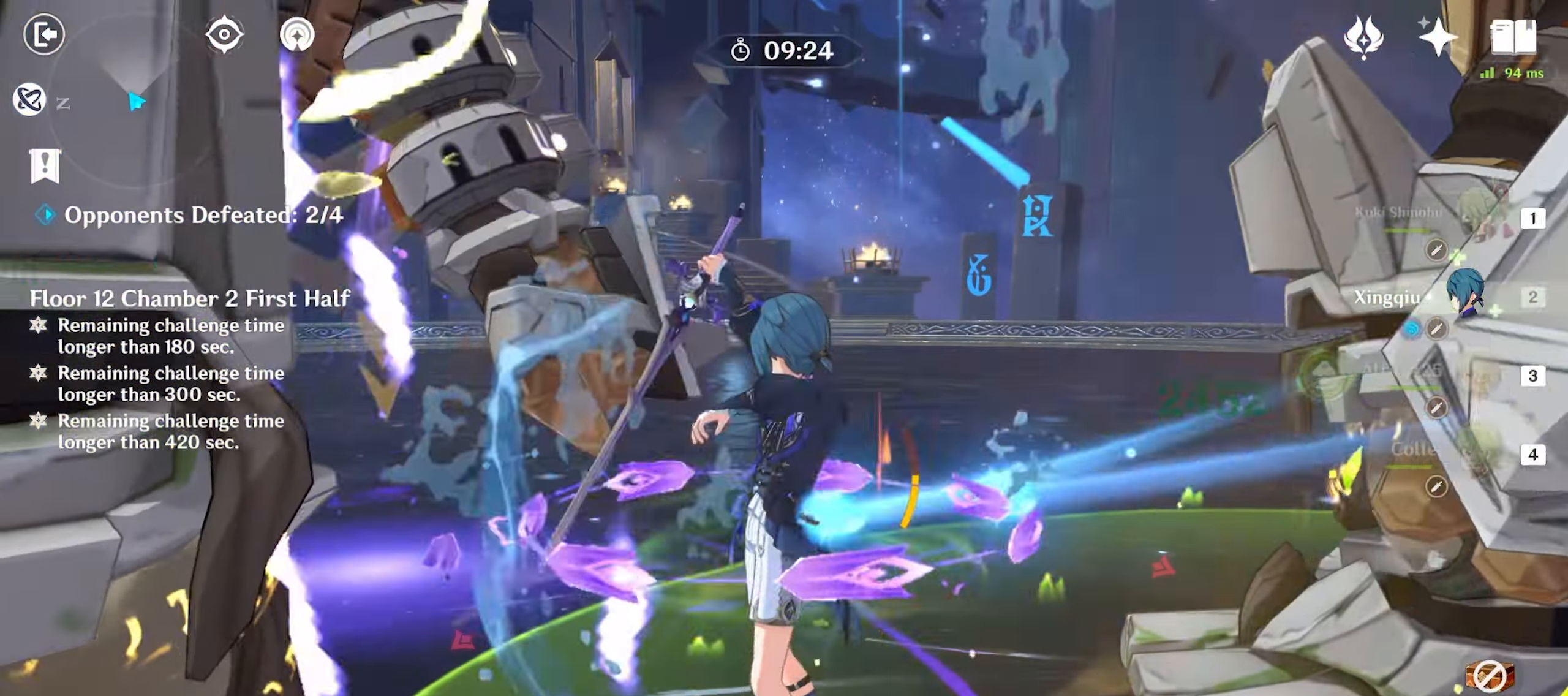
{"keys": ["w"], "mouse": ["left"], "events": [[33, "mouse_left", "down"], [100, "a", "down"], [117, "mouse_left", "up"], [183, "a", "up"], [183, "e", "down"], [183, "mouse_left", "down"], [233, "e", "up"], [283, "e", "down"], [283, "mouse_left", "up"], [317, "mouse_left", "down"], [367, "e", "up"], [417, "e", "down"], [417, "mouse_left", "up"], [450, "mouse_left", "down"], [500, "e", "up"]]}
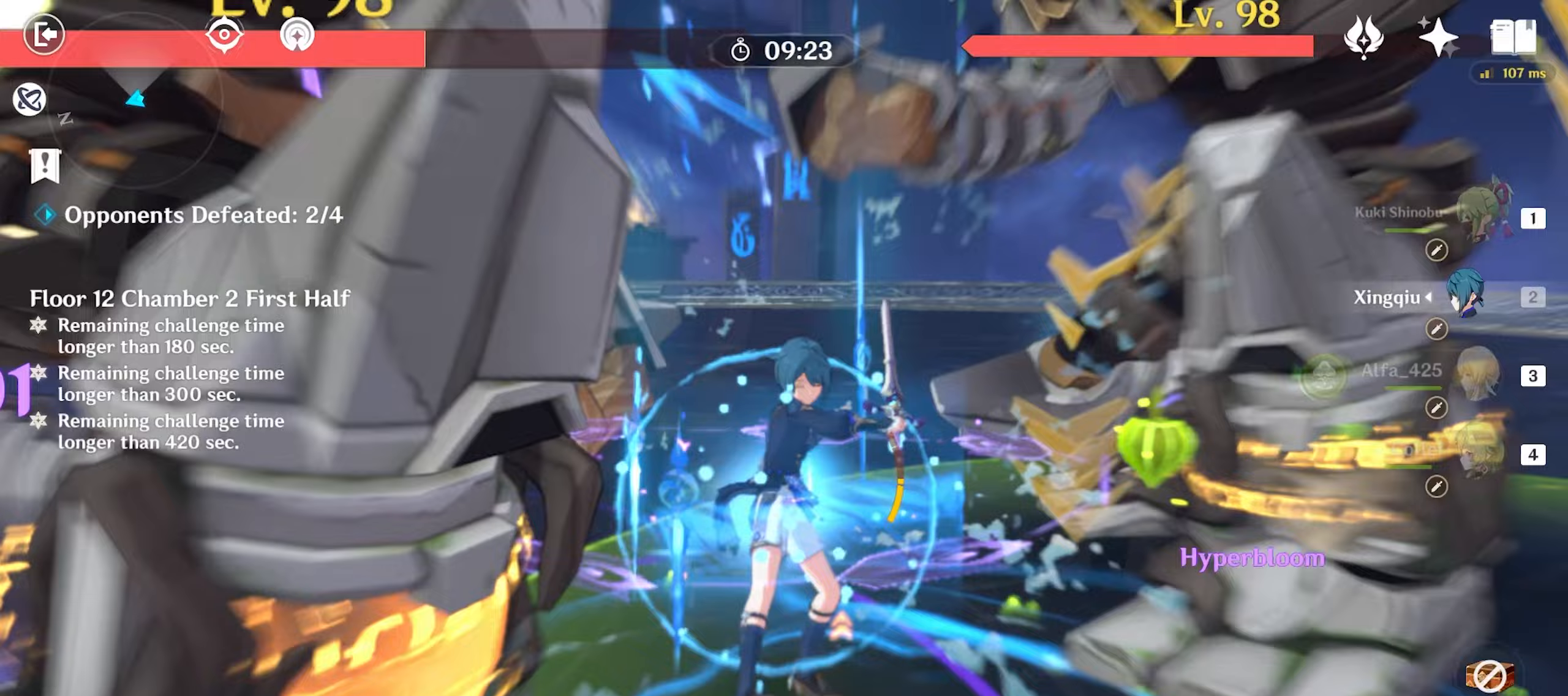
{"keys": [], "mouse": [], "events": [[50, "e", "down"], [50, "mouse_left", "up"], [100, "mouse_left", "down"], [150, "e", "up"], [200, "e", "down"], [200, "mouse_left", "up"], [233, "mouse_left", "down"], [283, "e", "up"], [333, "mouse_left", "up"], [333, "w", "up"]]}
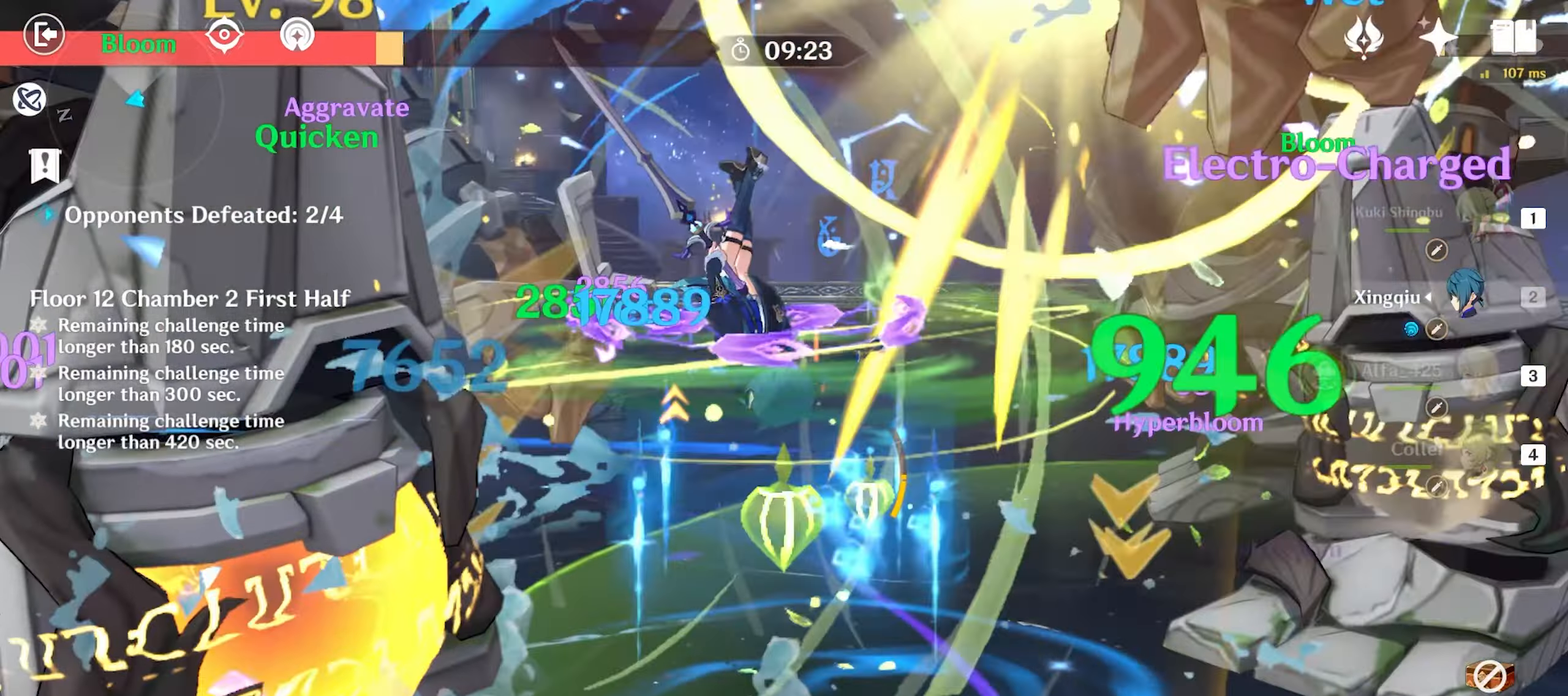
{"keys": ["d"], "mouse": [], "events": [[117, "a", "down"], [117, "shift", "down"], [150, "s", "down"], [250, "shift", "up"], [300, "d", "down"], [350, "a", "up"], [400, "mouse_left", "down"], [400, "s", "up"], [483, "mouse_left", "up"]]}
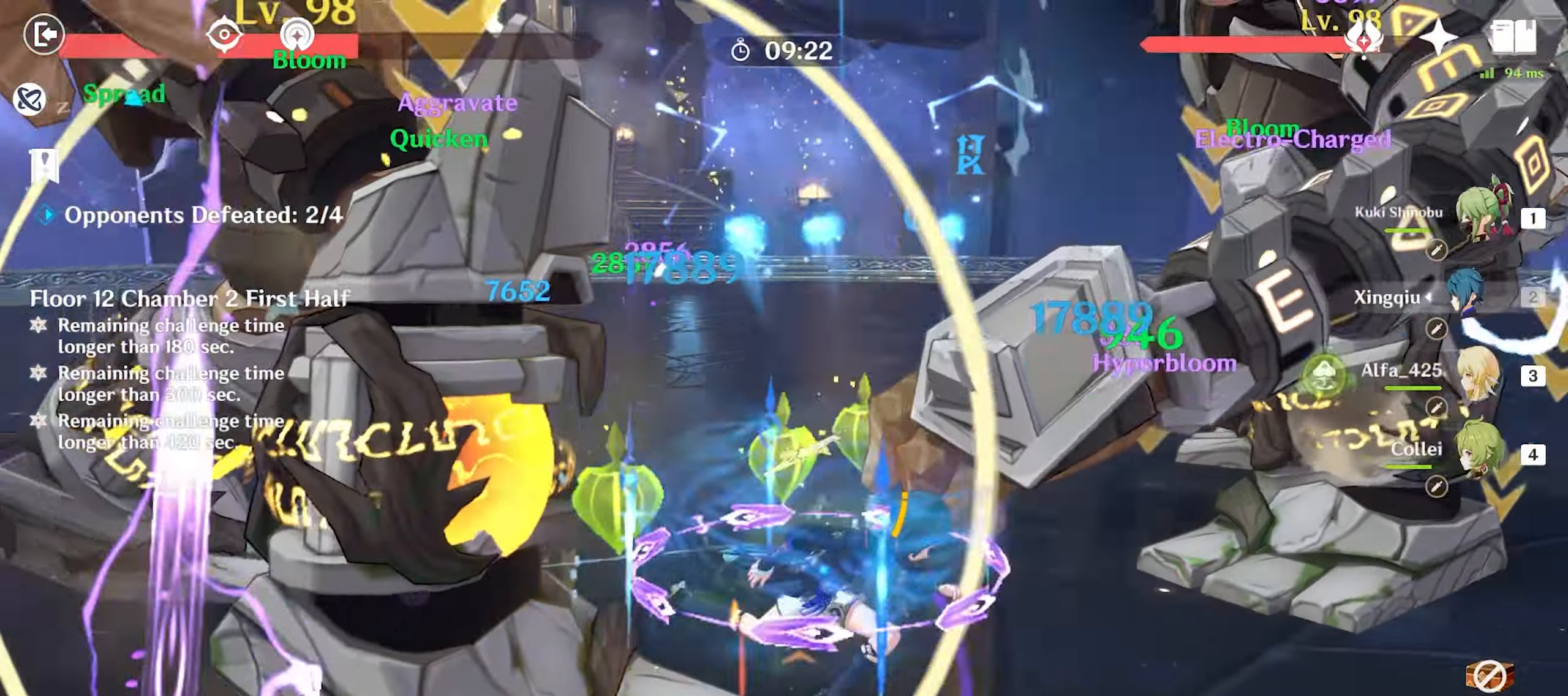
{"keys": ["q", "w"], "mouse": [], "events": [[33, "d", "up"], [33, "mouse_left", "down"], [33, "w", "down"], [133, "mouse_left", "up"], [183, "mouse_left", "down"], [267, "mouse_left", "up"], [317, "3", "down"], [400, "3", "up"], [500, "q", "down"]]}
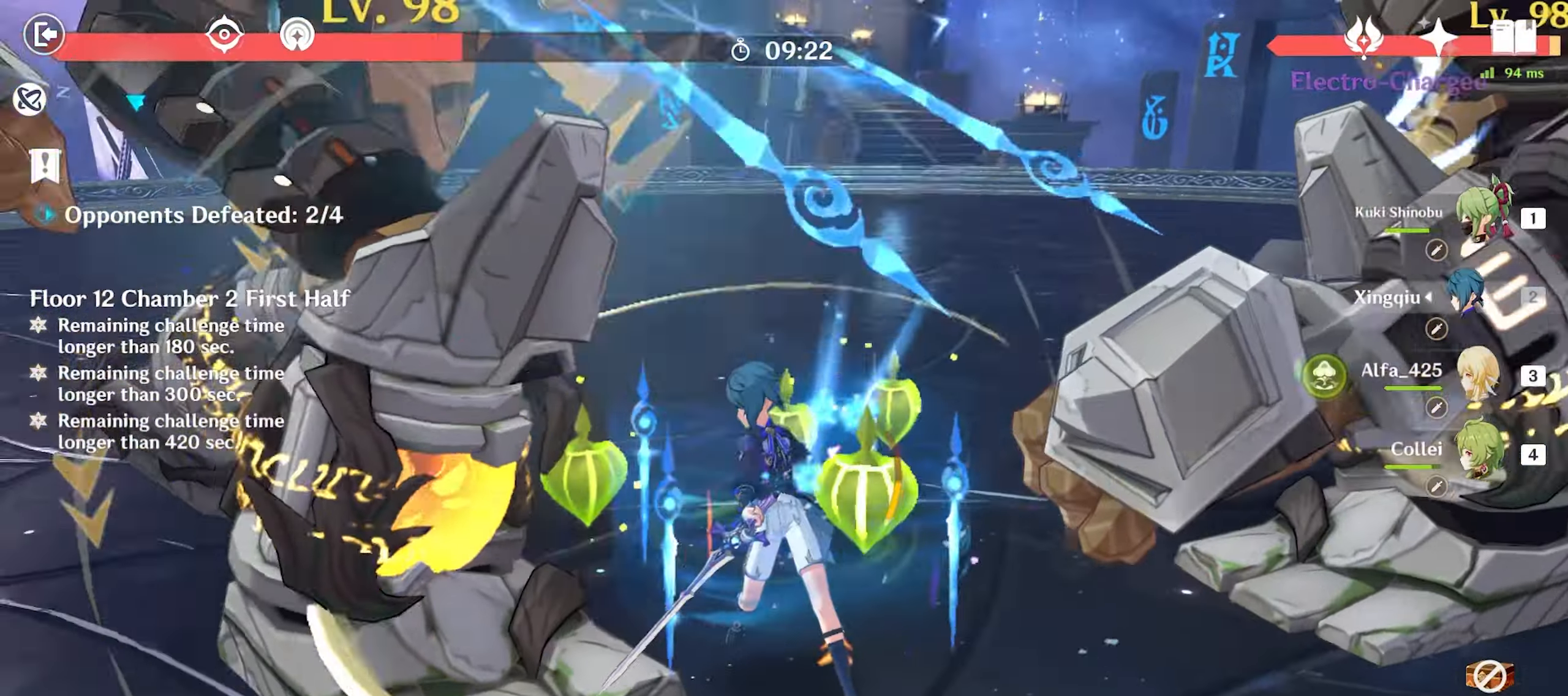
{"keys": ["w"], "mouse": [], "events": [[117, "q", "up"], [200, "q", "down"], [233, "q", "up"], [333, "q", "down"], [467, "q", "up"]]}
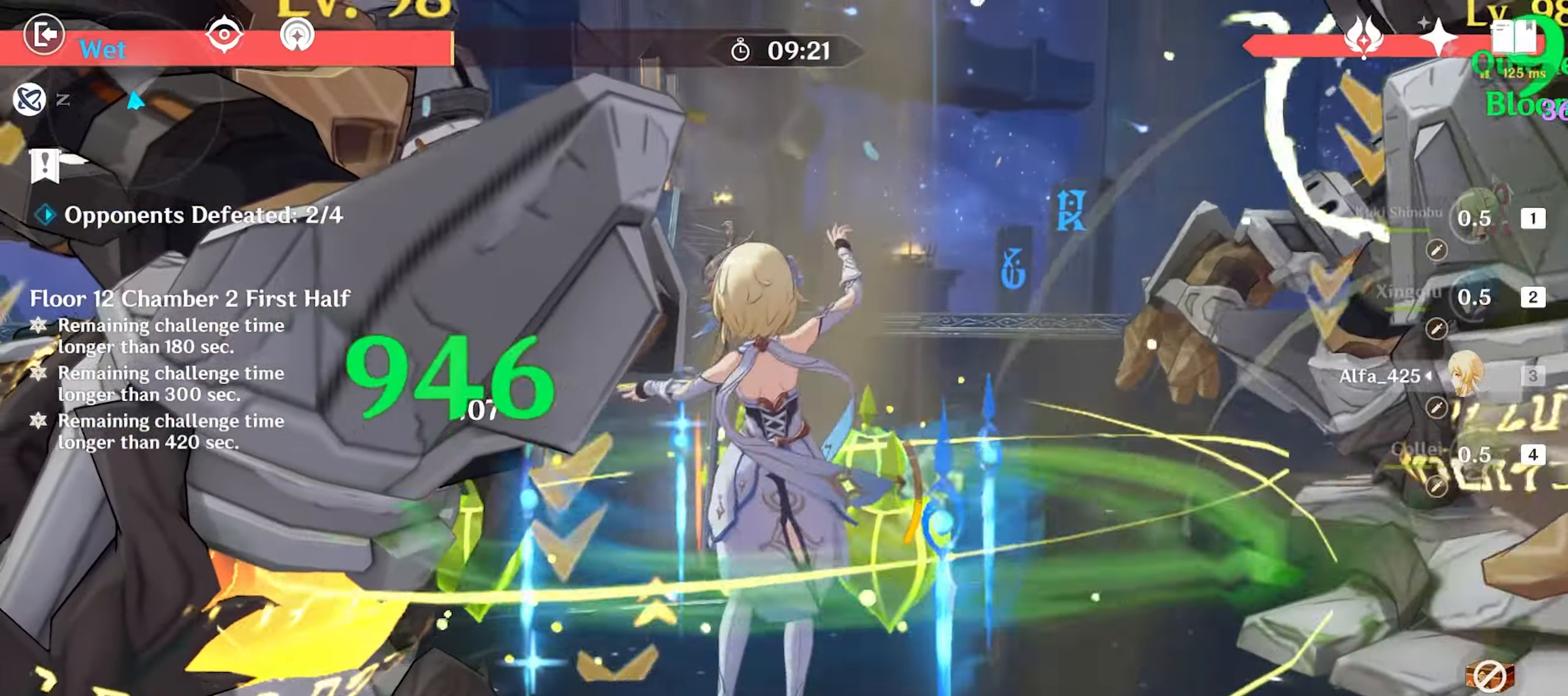
{"keys": ["a"], "mouse": [], "events": [[17, "mouse_left", "down"], [117, "mouse_left", "up"], [200, "mouse_left", "down"], [300, "mouse_left", "up"], [350, "mouse_left", "down"], [400, "a", "down"], [400, "w", "up"], [417, "mouse_left", "up"]]}
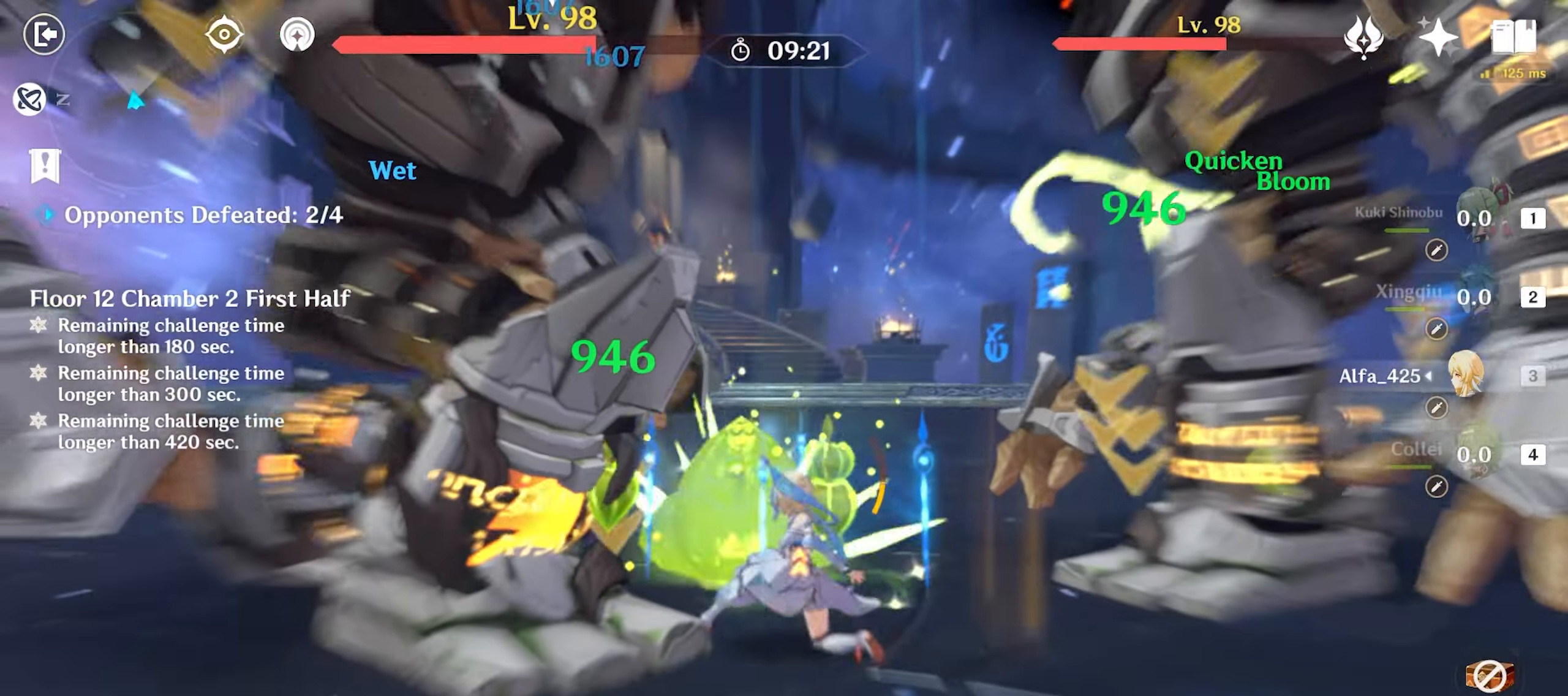
{"keys": ["a"], "mouse": ["left"], "events": [[33, "mouse_left", "down"], [133, "mouse_left", "up"], [217, "s", "down"], [217, "shift", "down"], [317, "shift", "up"], [467, "s", "up"], [500, "mouse_left", "down"]]}
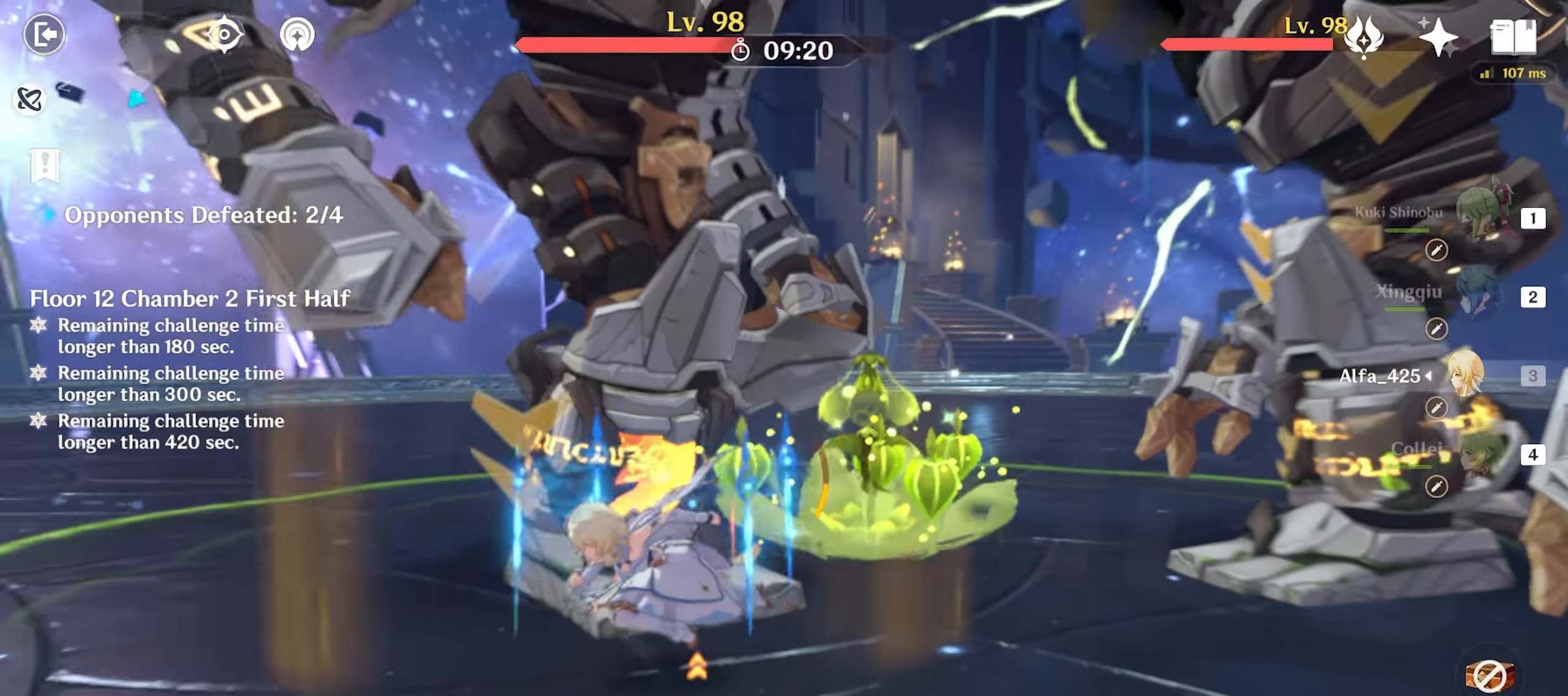
{"keys": ["w"], "mouse": [], "events": [[50, "a", "up"], [50, "mouse_left", "up"], [50, "w", "down"], [100, "mouse_left", "down"], [200, "mouse_left", "up"], [333, "e", "down"], [383, "e", "up"]]}
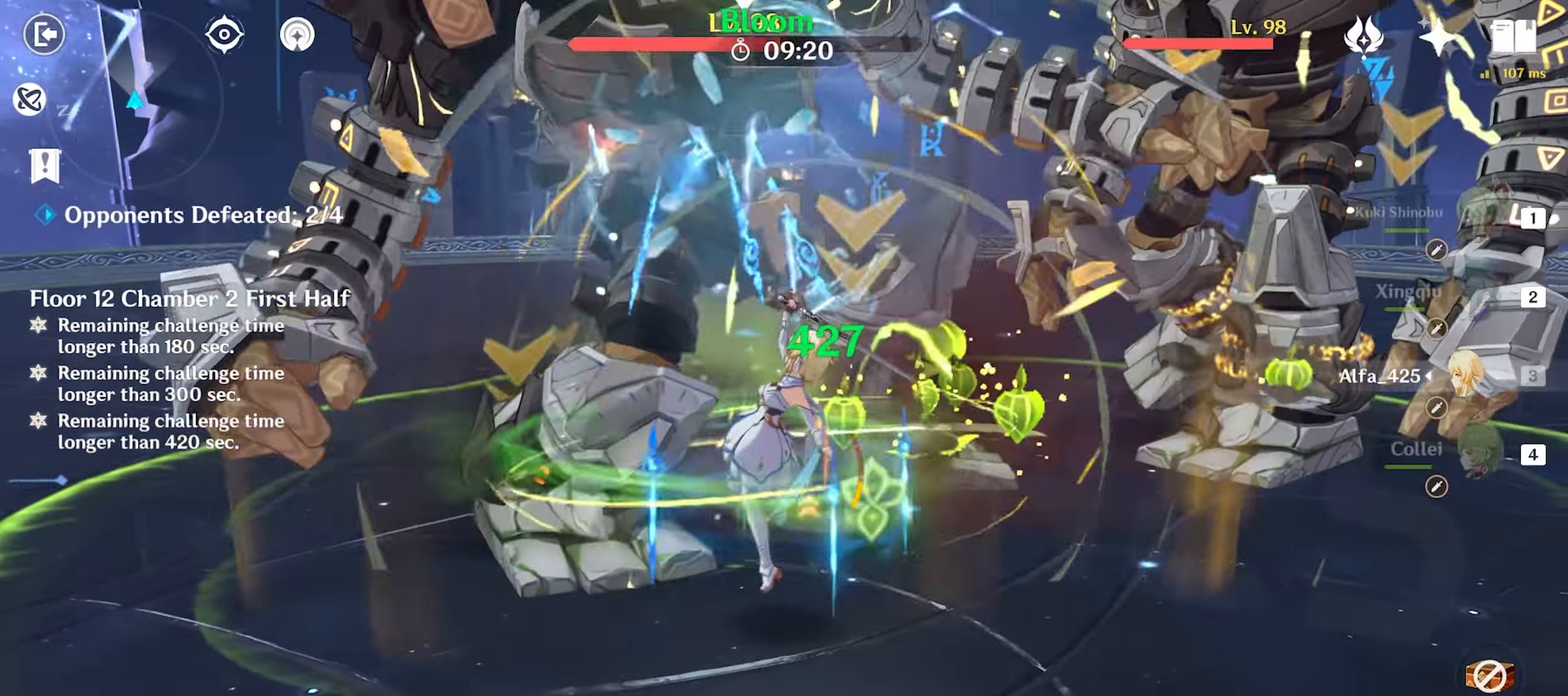
{"keys": ["d", "shift", "w"], "mouse": [], "events": [[67, "mouse_left", "down"], [167, "mouse_left", "up"], [217, "mouse_left", "down"], [300, "mouse_left", "up"], [350, "shift", "down"], [400, "d", "down"], [400, "shift", "up"], [483, "shift", "down"]]}
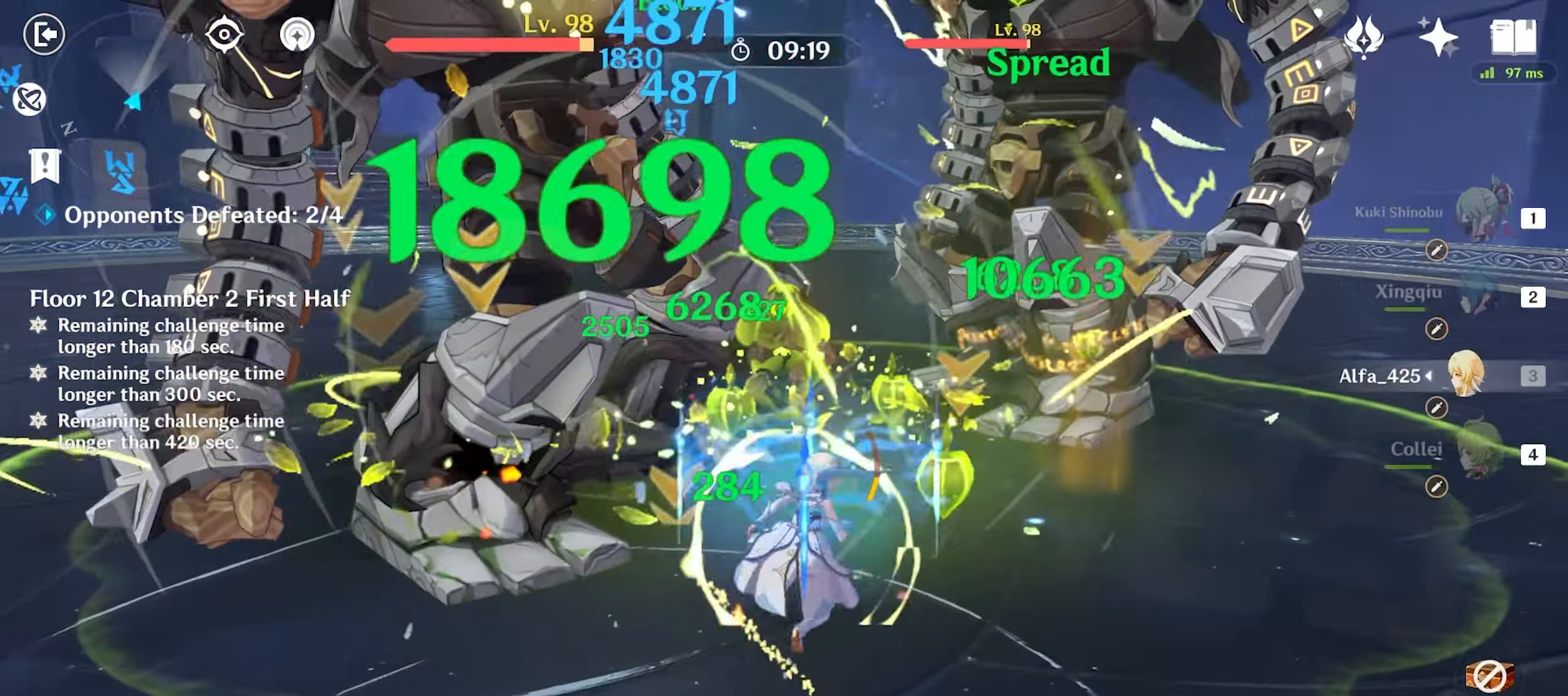
{"keys": ["w"], "mouse": ["left"], "events": [[33, "d", "up"], [83, "shift", "up"], [267, "mouse_left", "down"], [317, "mouse_left", "up"], [417, "mouse_left", "down"], [467, "mouse_left", "up"], [500, "mouse_left", "down"]]}
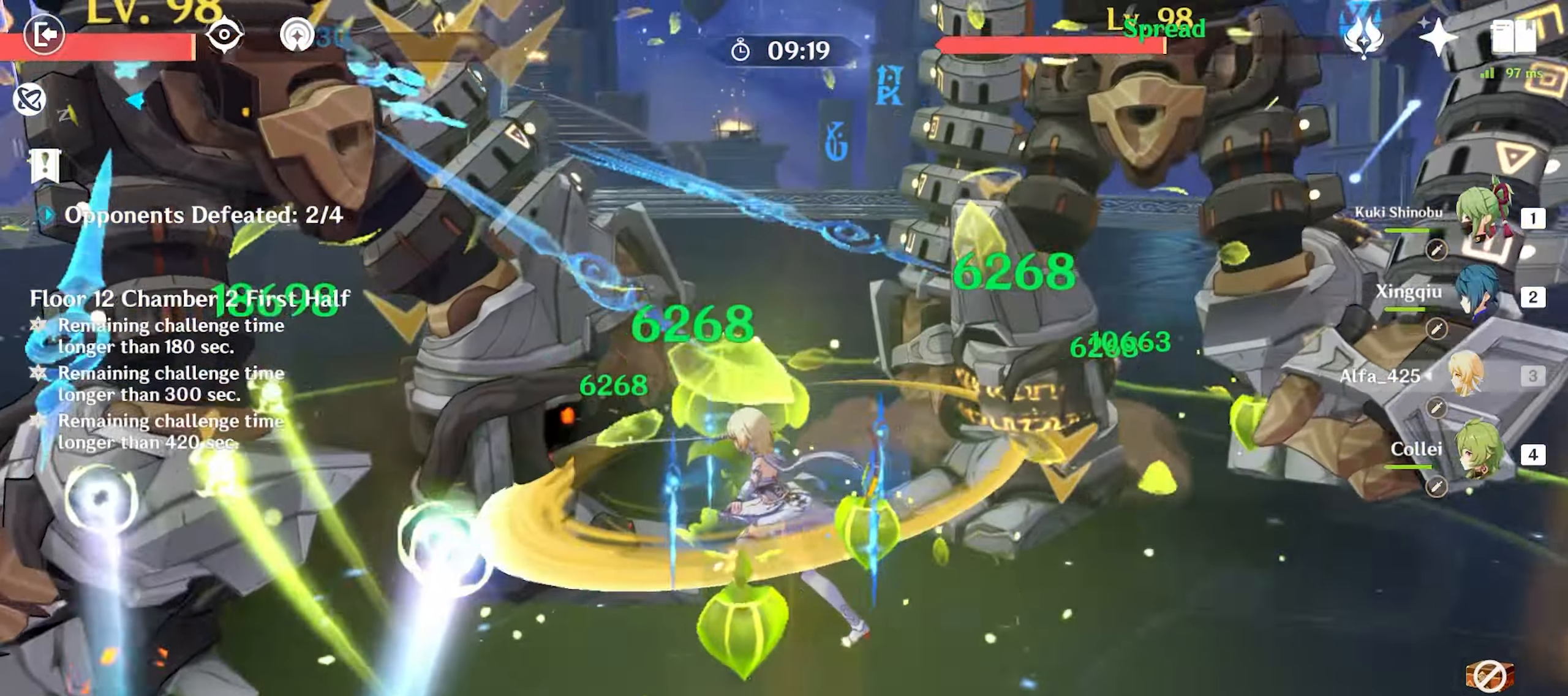
{"keys": ["w"], "mouse": [], "events": [[67, "1", "down"], [100, "mouse_left", "up"], [150, "1", "up"], [267, "e", "down"], [333, "e", "up"], [383, "e", "down"], [433, "e", "up"]]}